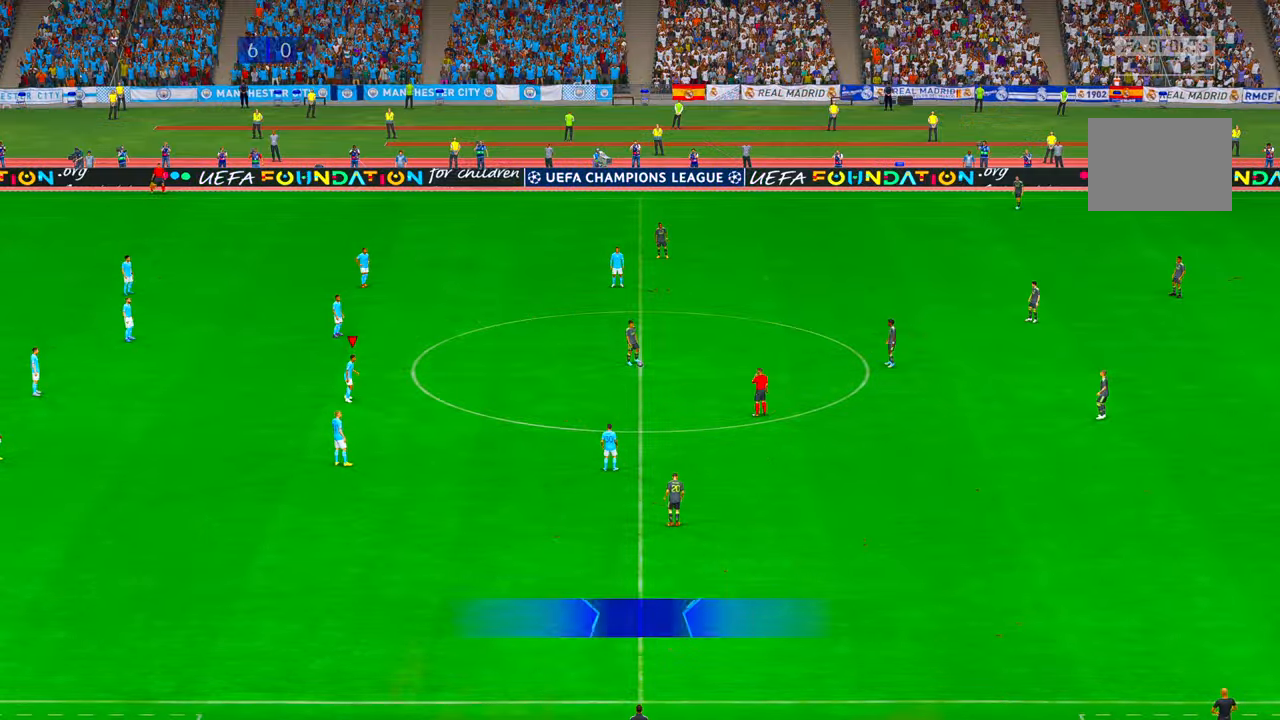
Gameplay with a controller (Xbox layout); each line is a JSON object with the inputs held at the frame after it (dt_ms = milliseconds from this image to that frame). "events" lists button and stick changes between this image and that frame as [ms after this image, input, new state], when the widget could be followed in between. Not read: L3 R3.
{"dt_ms": 500, "buttons": ["R2"], "left_stick": "center", "right_stick": "center", "events": []}
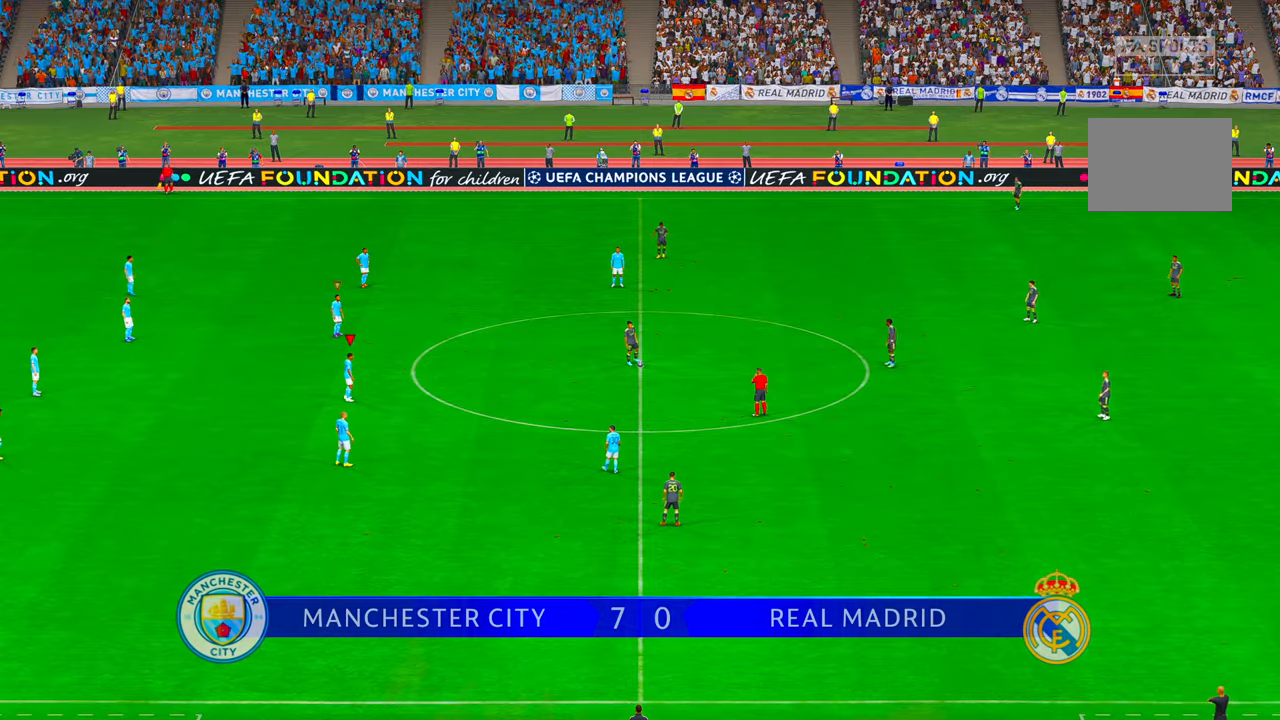
{"dt_ms": 500, "buttons": ["R2"], "left_stick": "up-right", "right_stick": "center", "events": [[183, "left_stick", "up-right"]]}
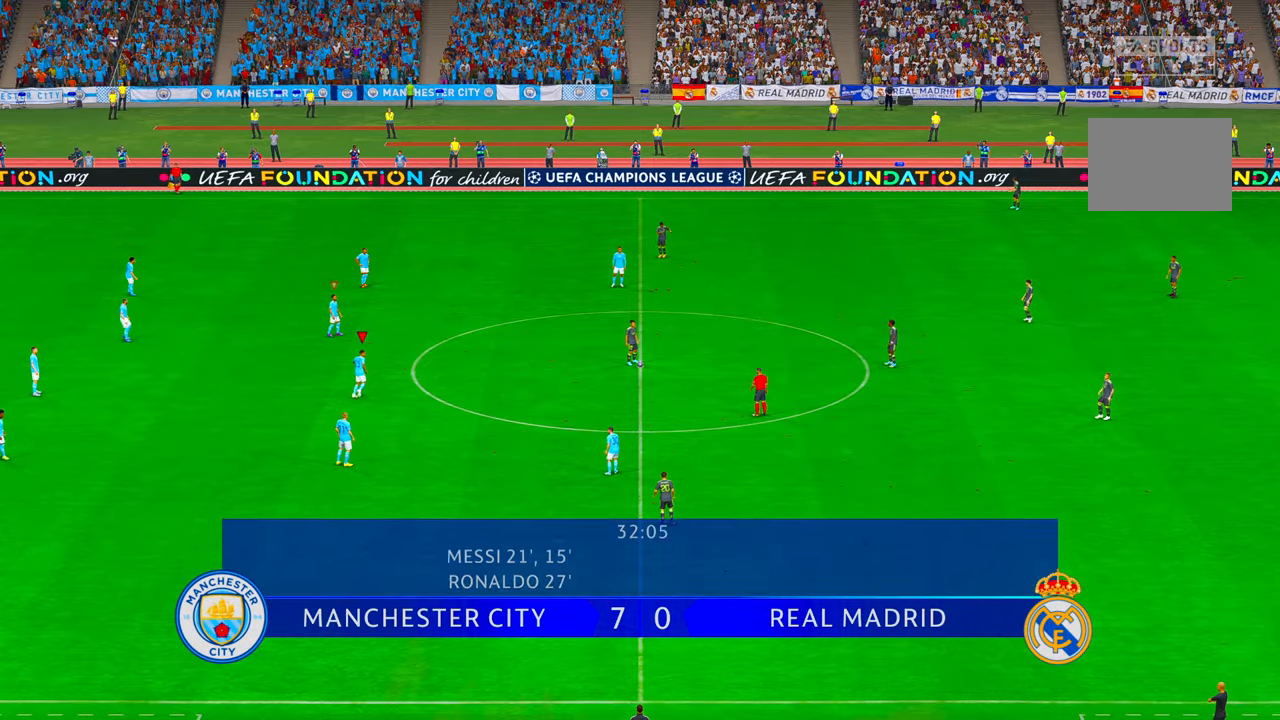
{"dt_ms": 500, "buttons": ["R2"], "left_stick": "up-right", "right_stick": "center", "events": []}
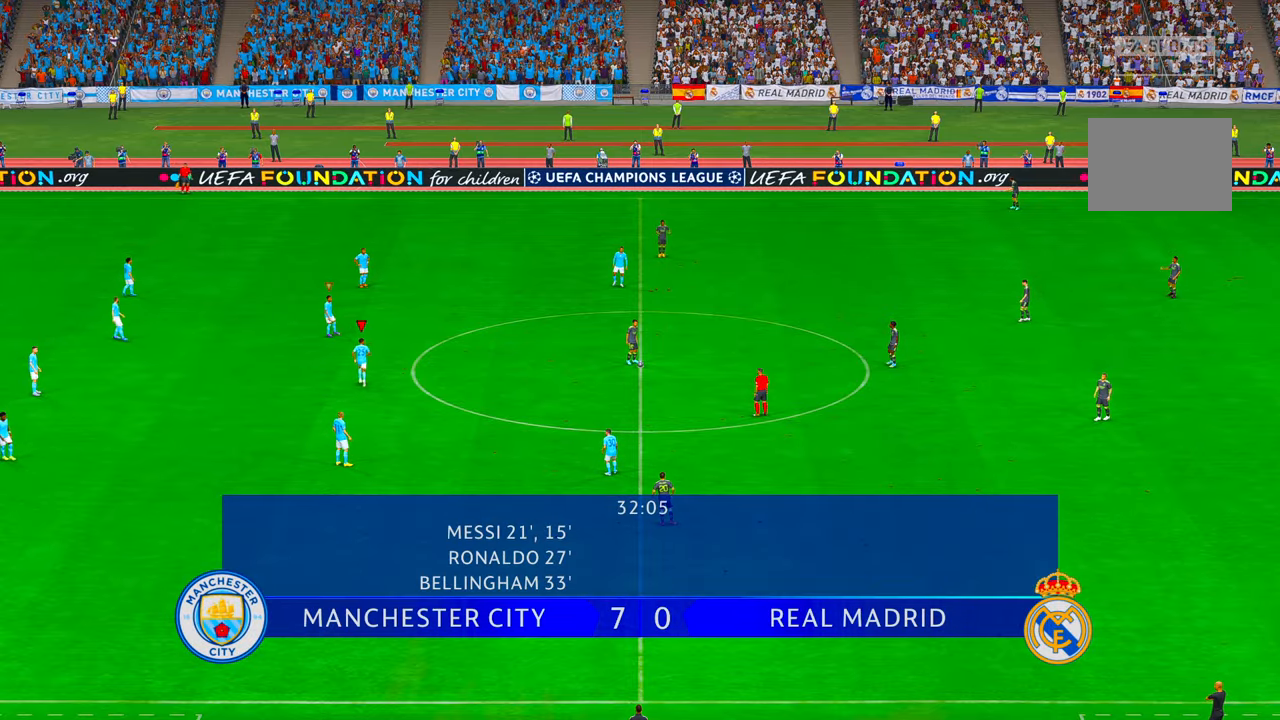
{"dt_ms": 500, "buttons": ["R2"], "left_stick": "up-right", "right_stick": "center", "events": []}
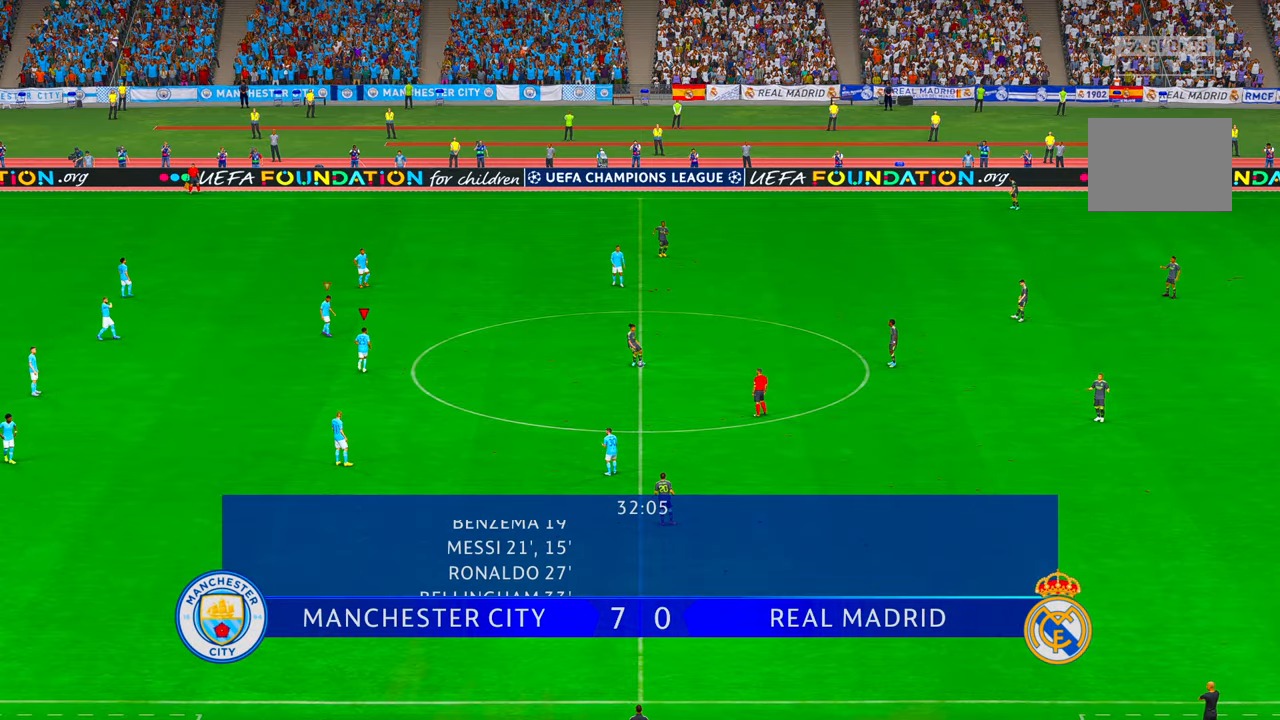
{"dt_ms": 500, "buttons": ["R2"], "left_stick": "up-right", "right_stick": "center", "events": []}
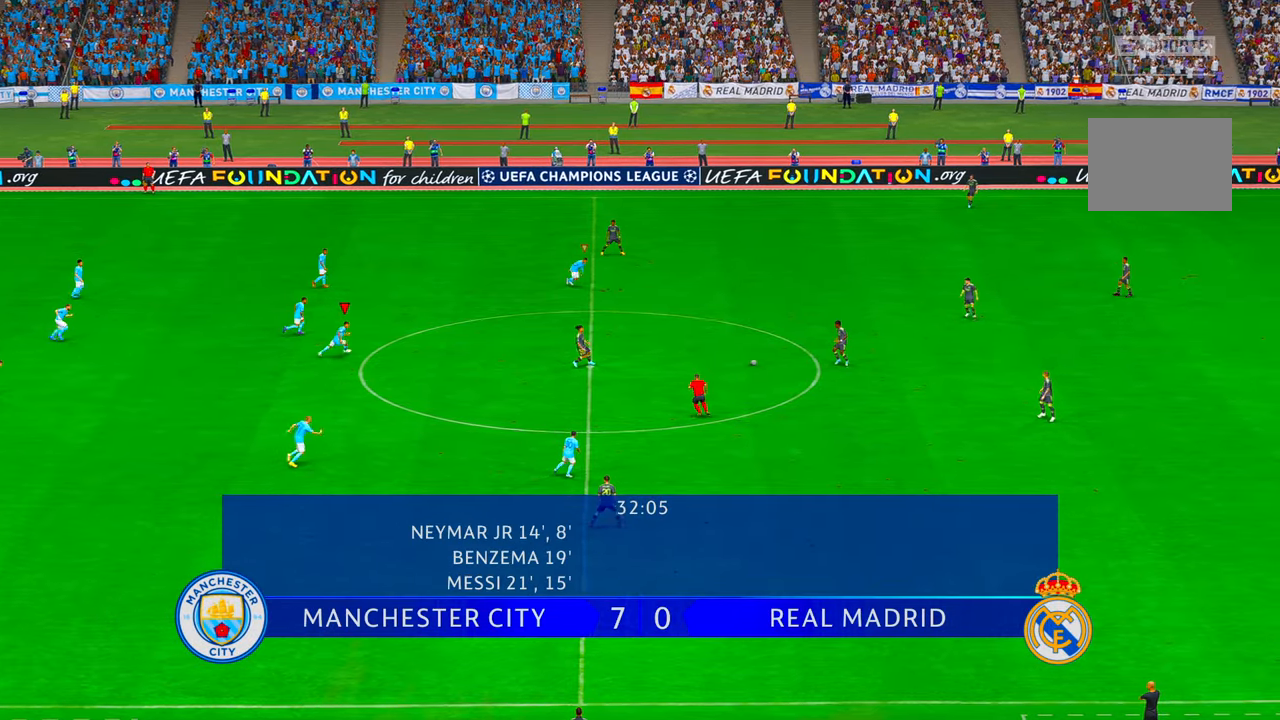
{"dt_ms": 500, "buttons": ["R2"], "left_stick": "right", "right_stick": "center", "events": [[266, "left_stick", "right"]]}
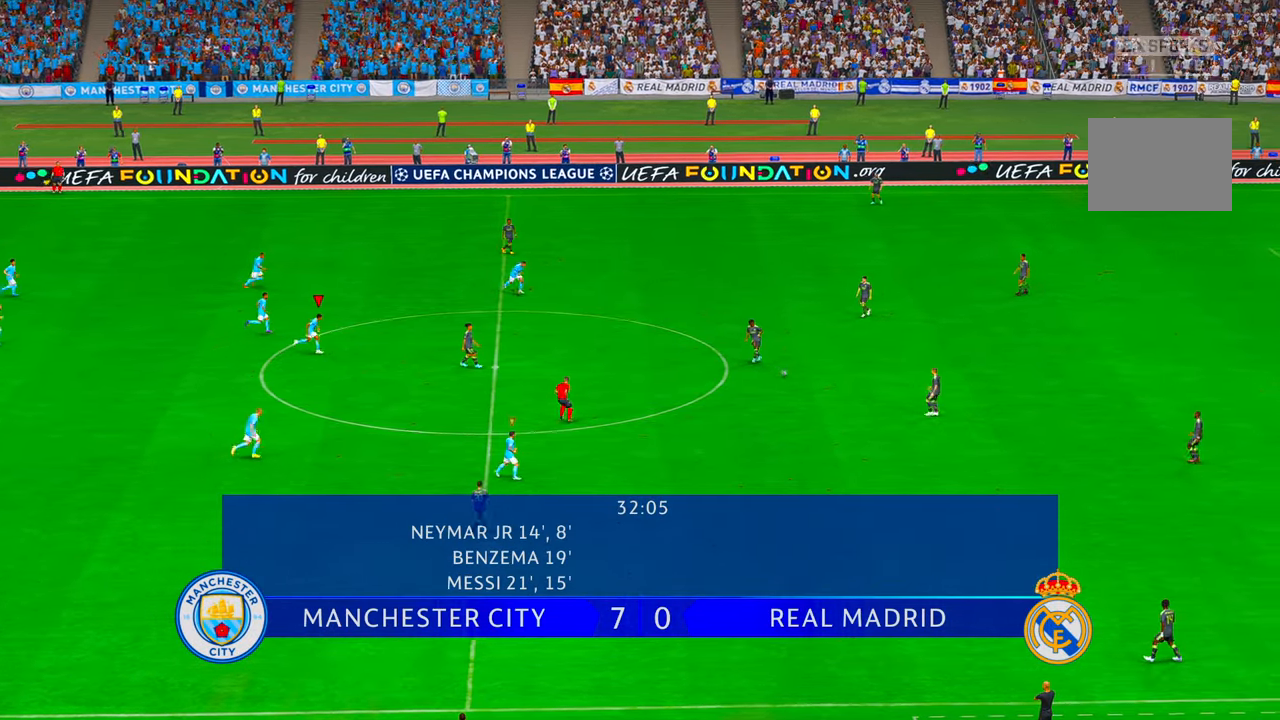
{"dt_ms": 500, "buttons": ["R2"], "left_stick": "up-right", "right_stick": "center"}
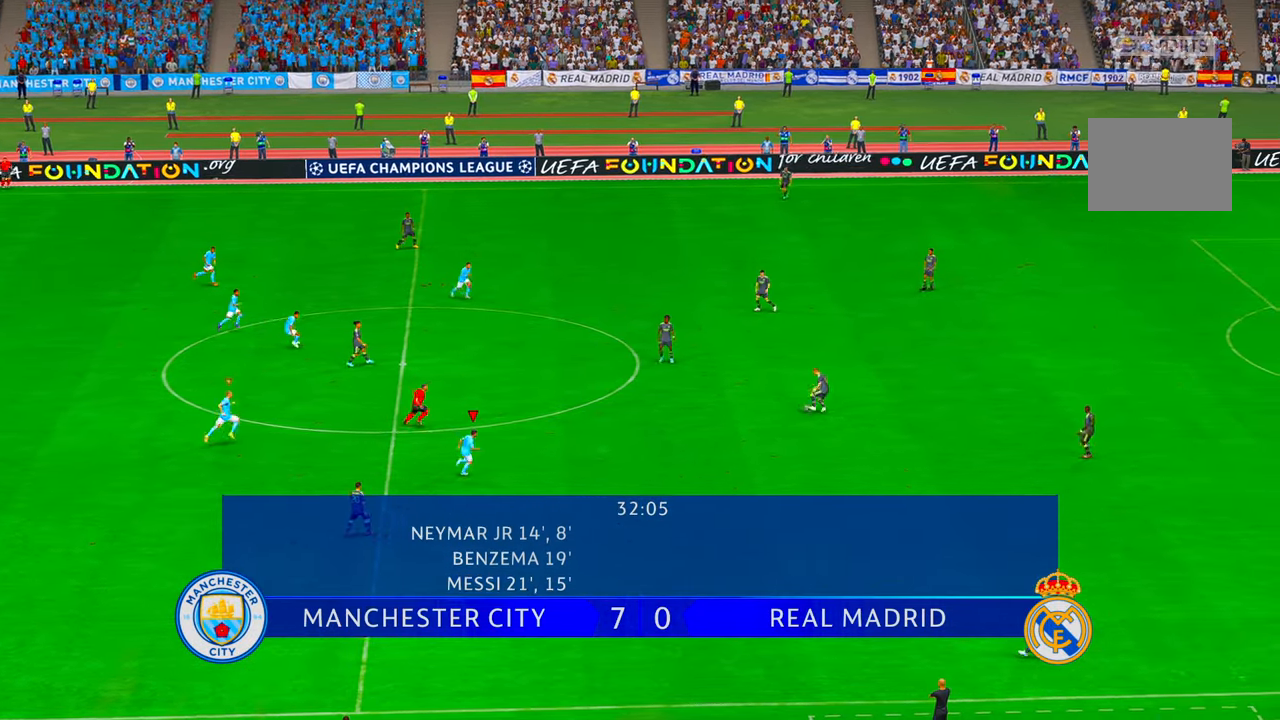
{"dt_ms": 500, "buttons": ["R2"], "left_stick": "up-right", "right_stick": "center", "events": []}
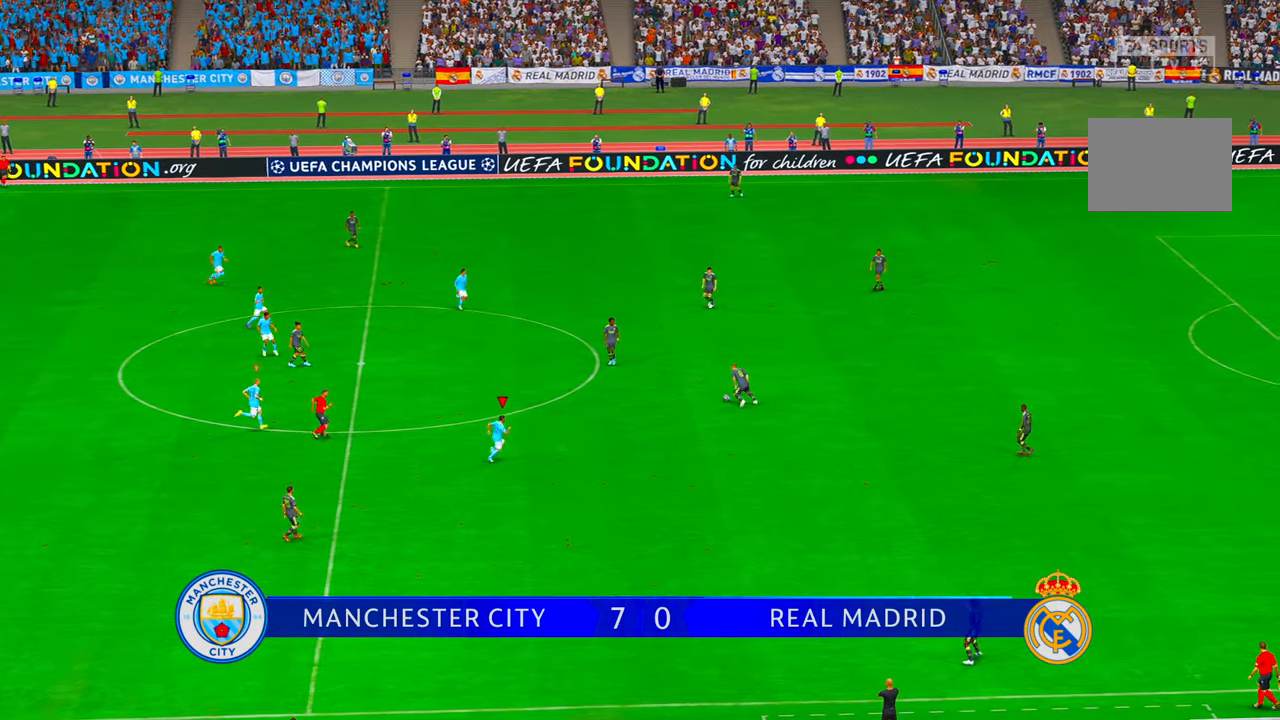
{"dt_ms": 500, "buttons": ["R2"], "left_stick": "up", "right_stick": "center", "events": [[150, "left_stick", "up"]]}
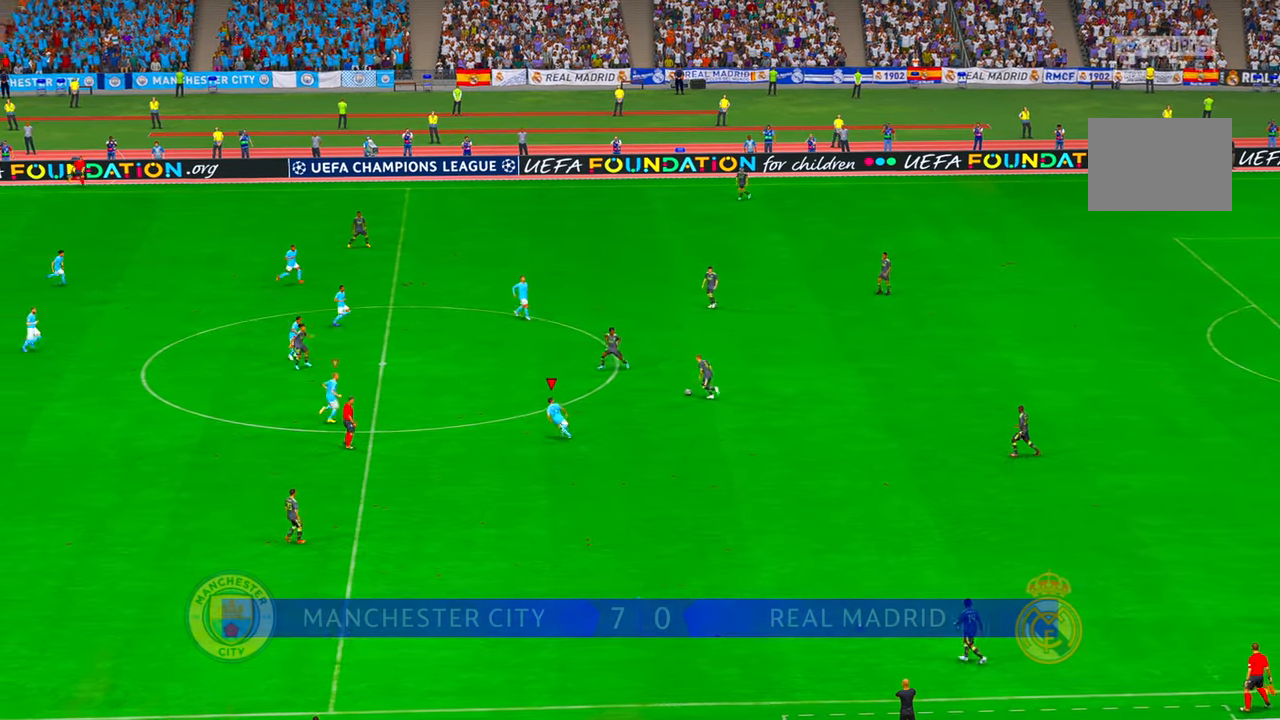
{"dt_ms": 500, "buttons": ["R2"], "left_stick": "up", "right_stick": "center", "events": []}
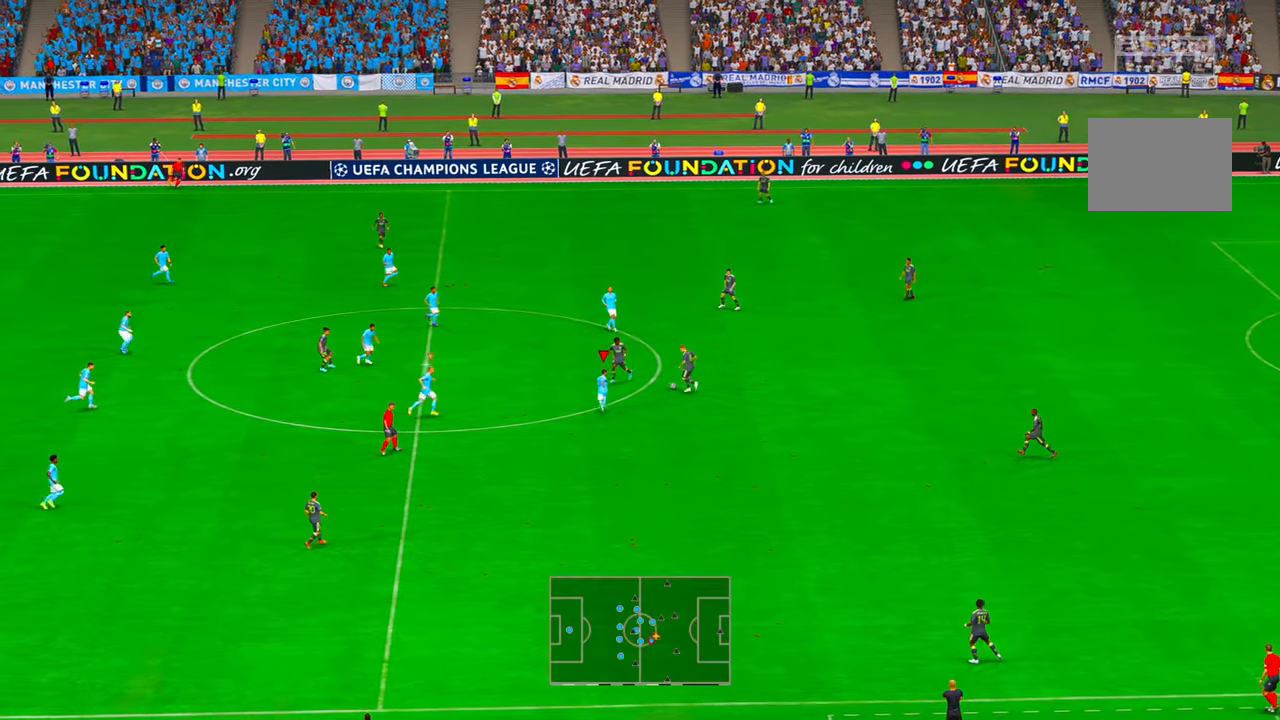
{"dt_ms": 500, "buttons": ["R2"], "left_stick": "up", "right_stick": "center"}
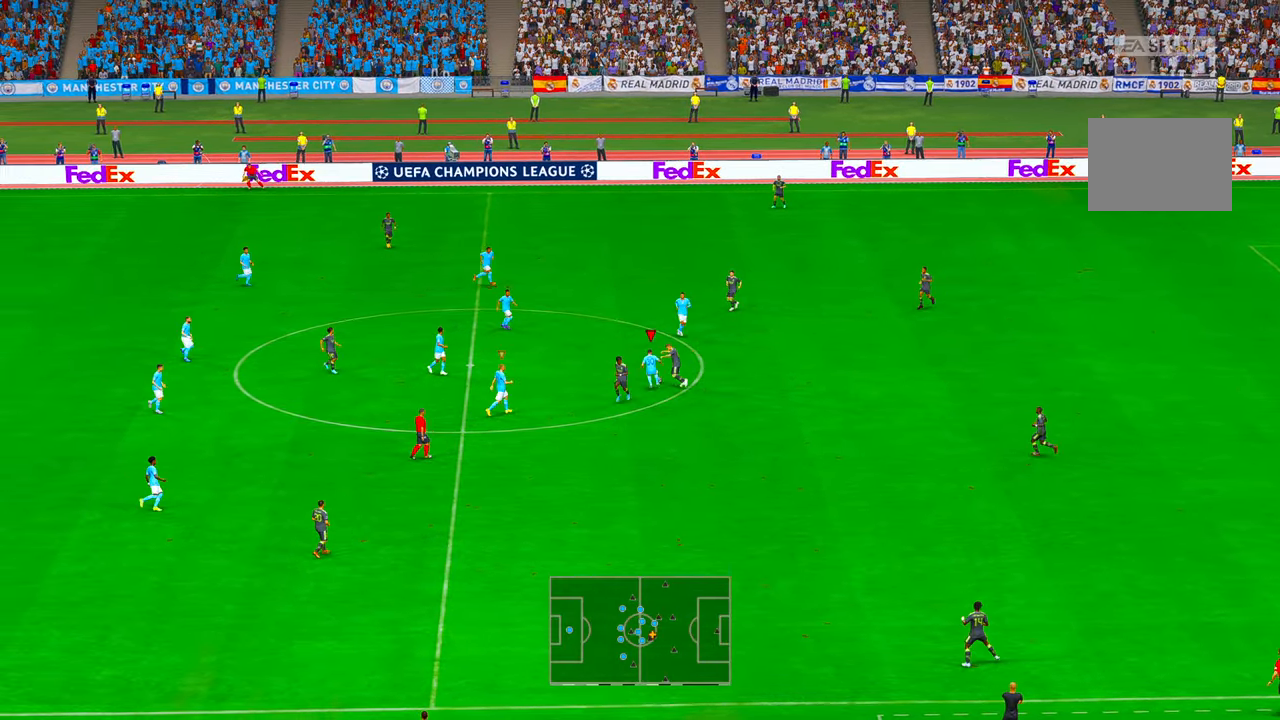
{"dt_ms": 500, "buttons": ["R2"], "left_stick": "down", "right_stick": "center", "events": [[83, "left_stick", "up-left"], [300, "left_stick", "center"], [450, "left_stick", "down"]]}
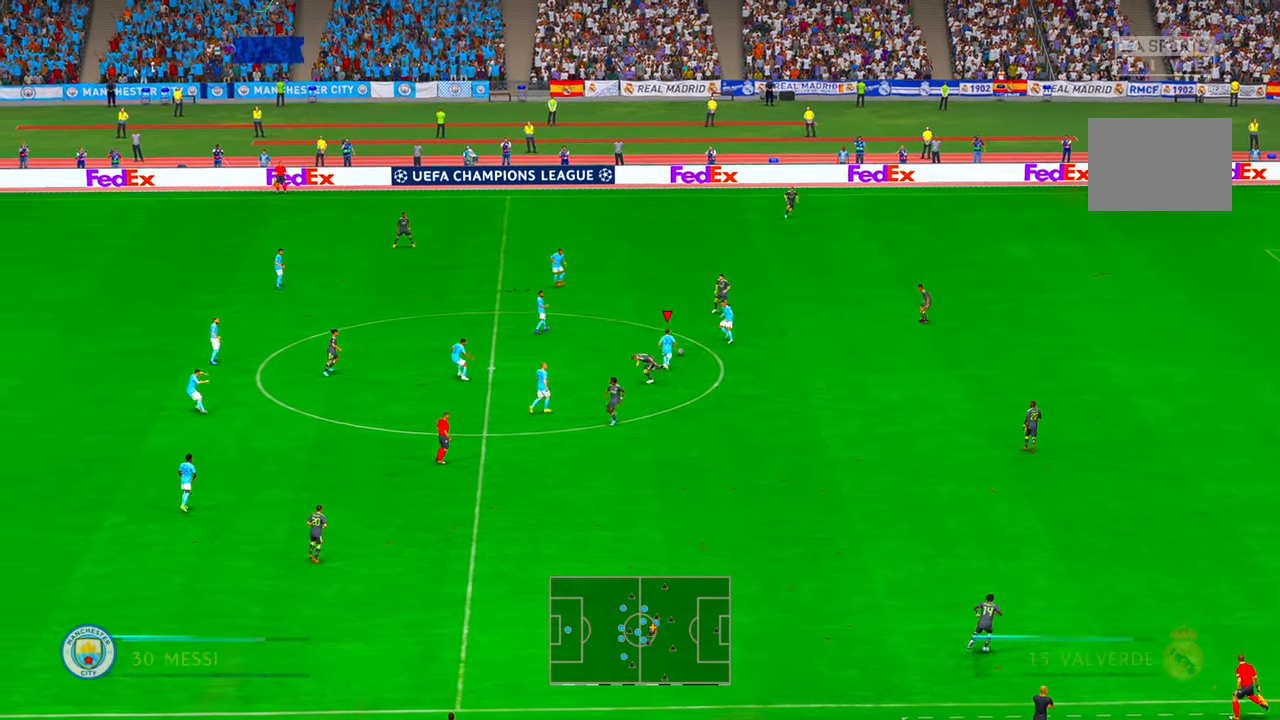
{"dt_ms": 500, "buttons": ["R2"], "left_stick": "down-right", "right_stick": "center", "events": [[133, "A", "down"], [266, "A", "up"], [400, "left_stick", "down-right"]]}
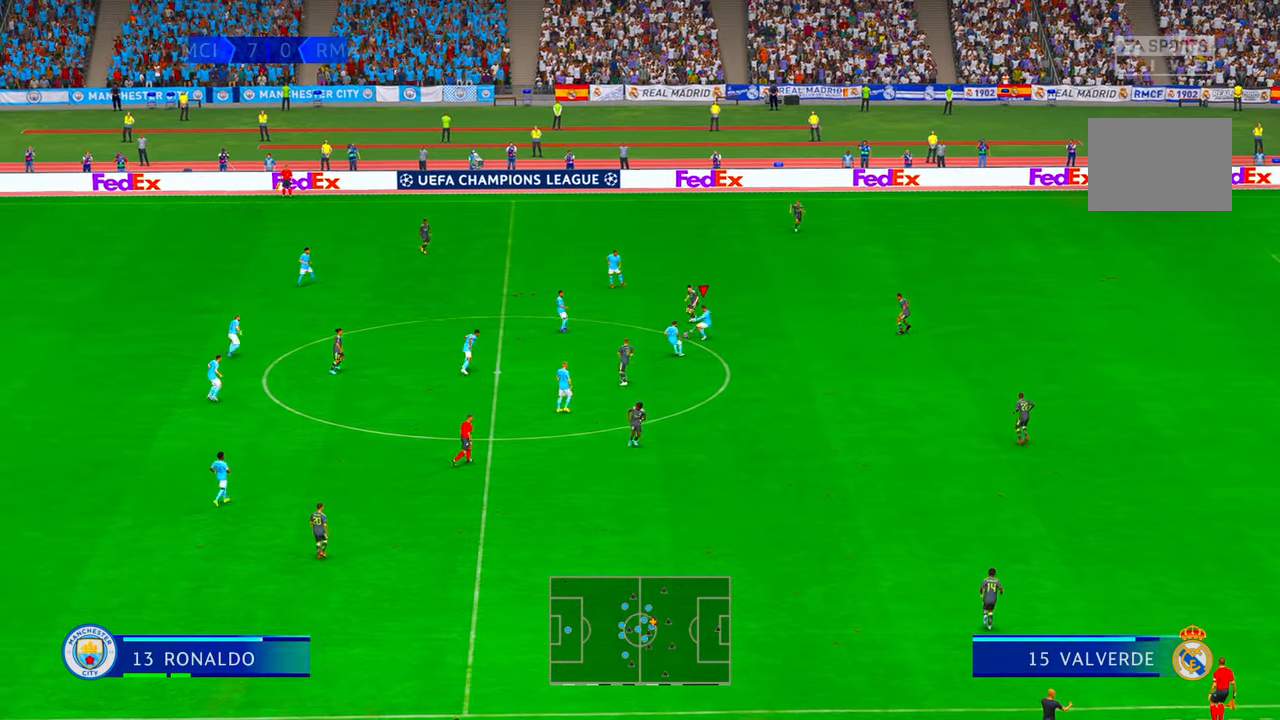
{"dt_ms": 500, "buttons": ["R2"], "left_stick": "down-right", "right_stick": "center", "events": []}
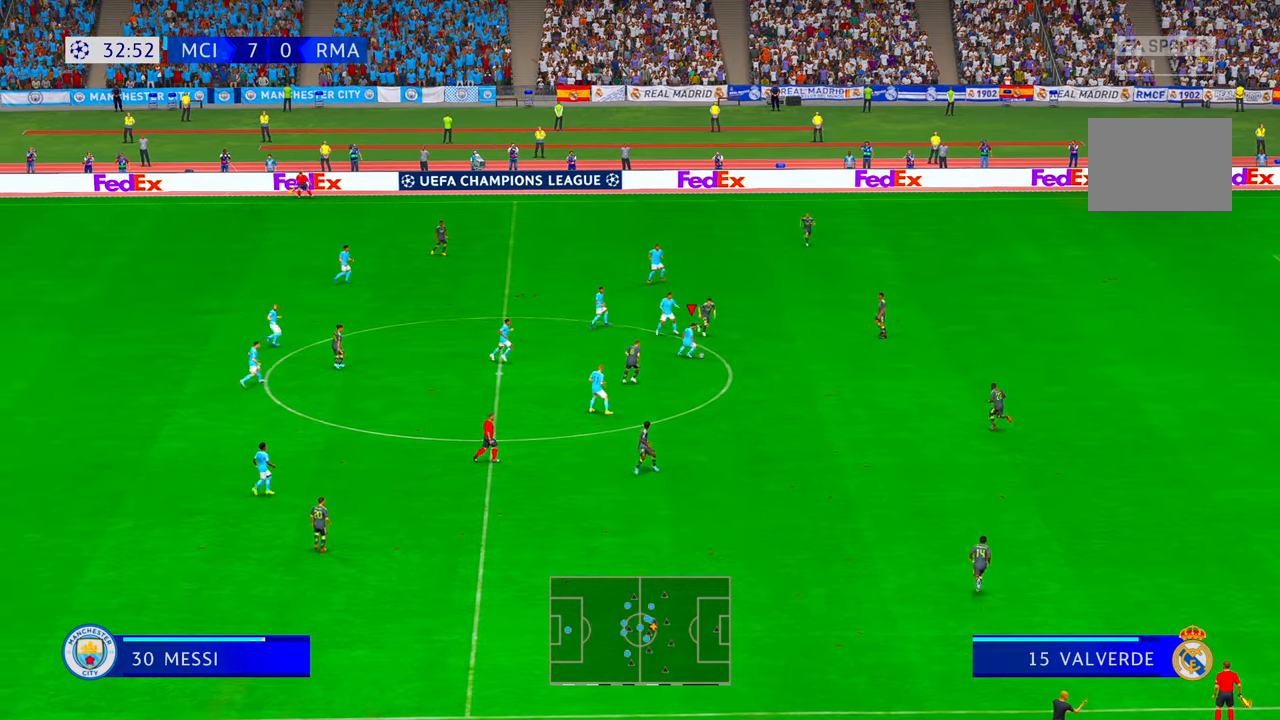
{"dt_ms": 500, "buttons": ["R2"], "left_stick": "down-right", "right_stick": "center", "events": []}
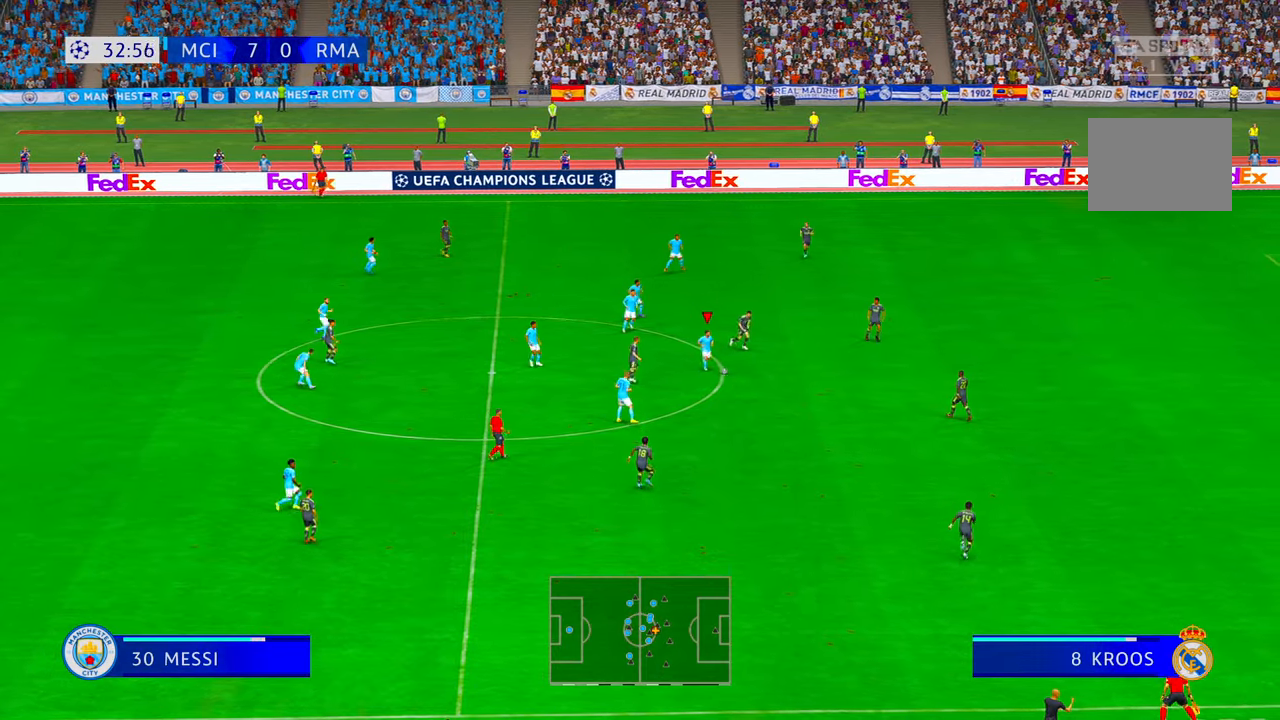
{"dt_ms": 500, "buttons": ["R2"], "left_stick": "down-right", "right_stick": "center", "events": []}
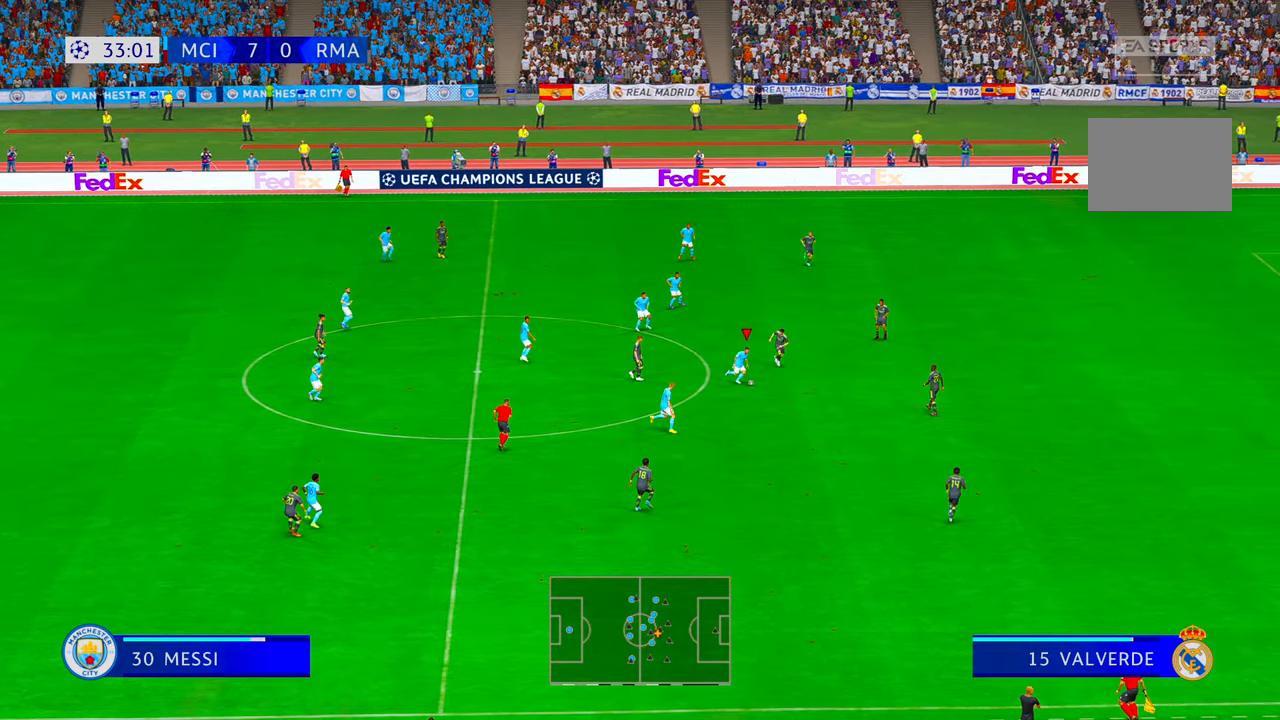
{"dt_ms": 500, "buttons": ["R2"], "left_stick": "down", "right_stick": "center", "events": [[283, "left_stick", "down"]]}
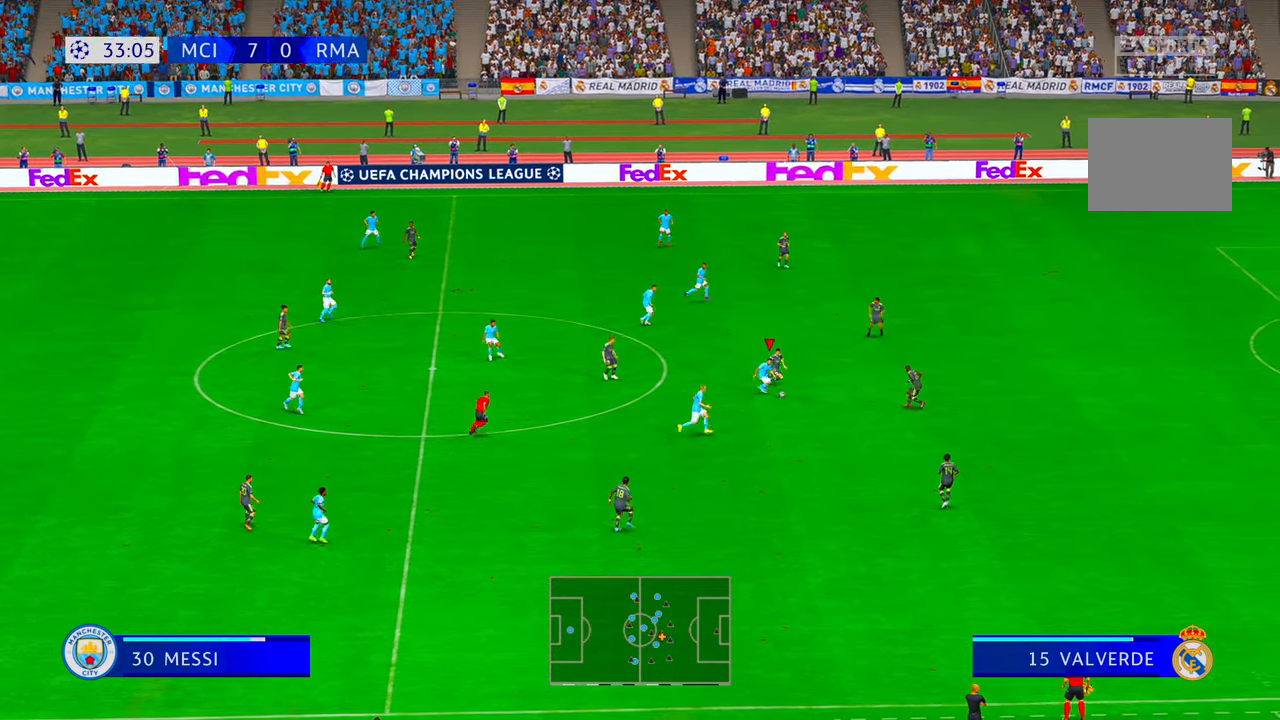
{"dt_ms": 500, "buttons": ["R2"], "left_stick": "down", "right_stick": "center", "events": []}
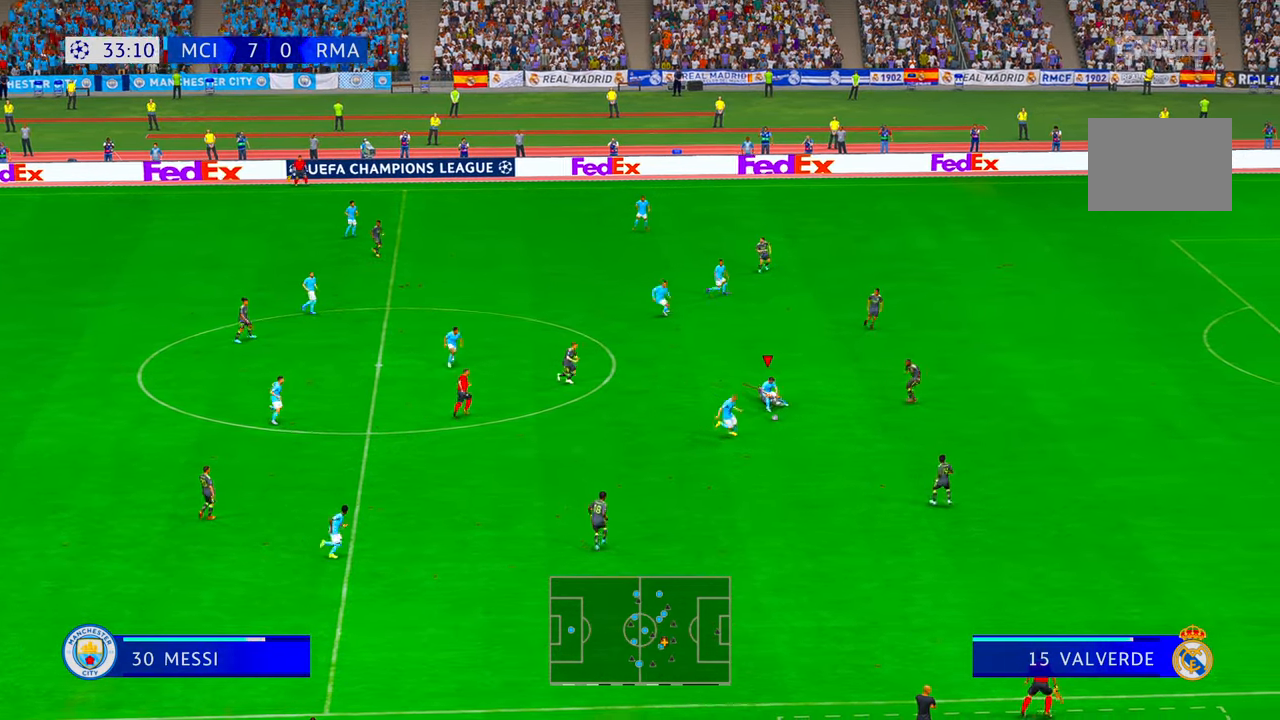
{"dt_ms": 500, "buttons": ["R2"], "left_stick": "down-right", "right_stick": "center", "events": [[66, "B", "down"], [116, "B", "up"], [483, "left_stick", "down-right"]]}
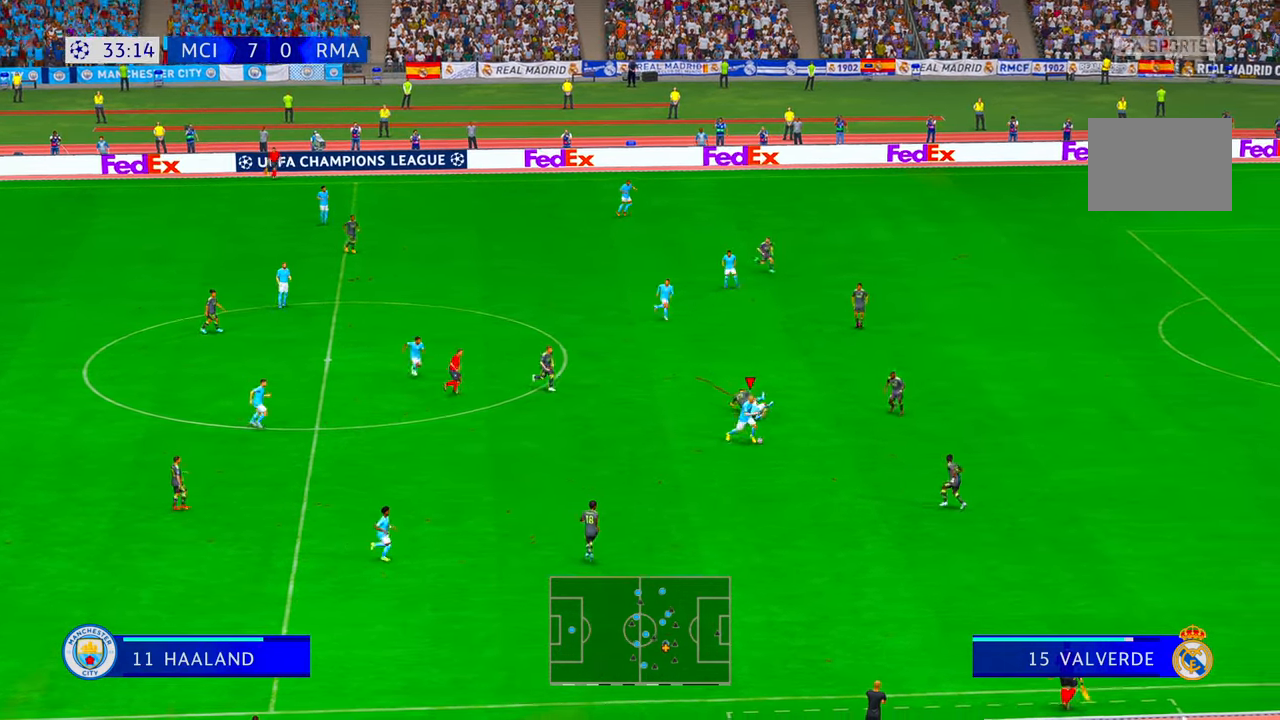
{"dt_ms": 500, "buttons": ["R2"], "left_stick": "center", "right_stick": "center", "events": [[133, "R1", "down"], [200, "R1", "up"], [483, "left_stick", "center"]]}
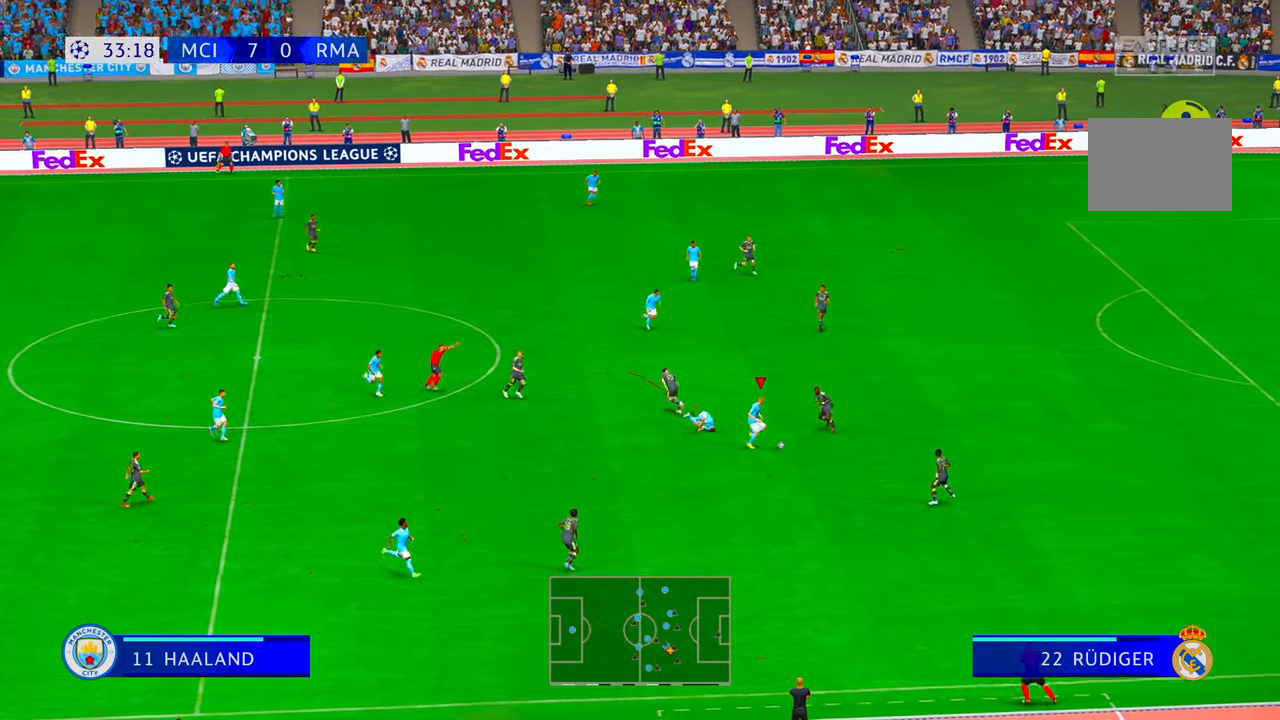
{"dt_ms": 1000, "buttons": ["R2"], "left_stick": "left", "right_stick": "center"}
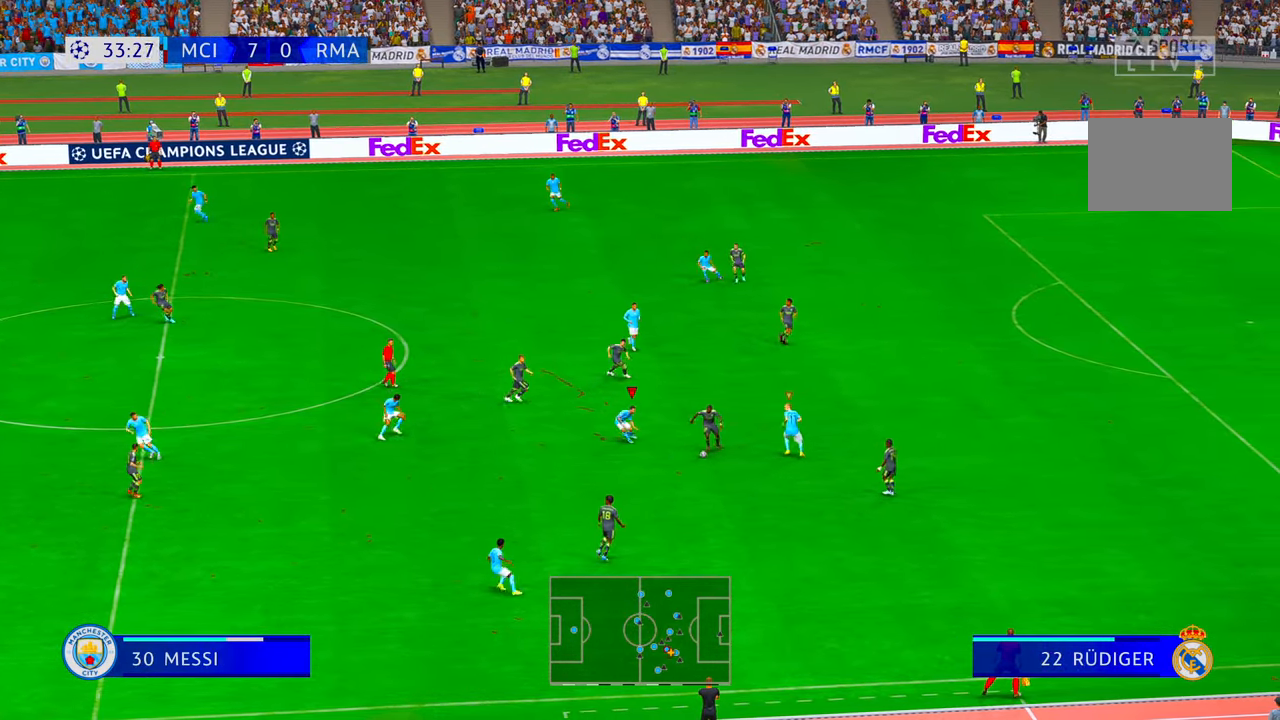
{"dt_ms": 500, "buttons": ["R2"], "left_stick": "down", "right_stick": "center"}
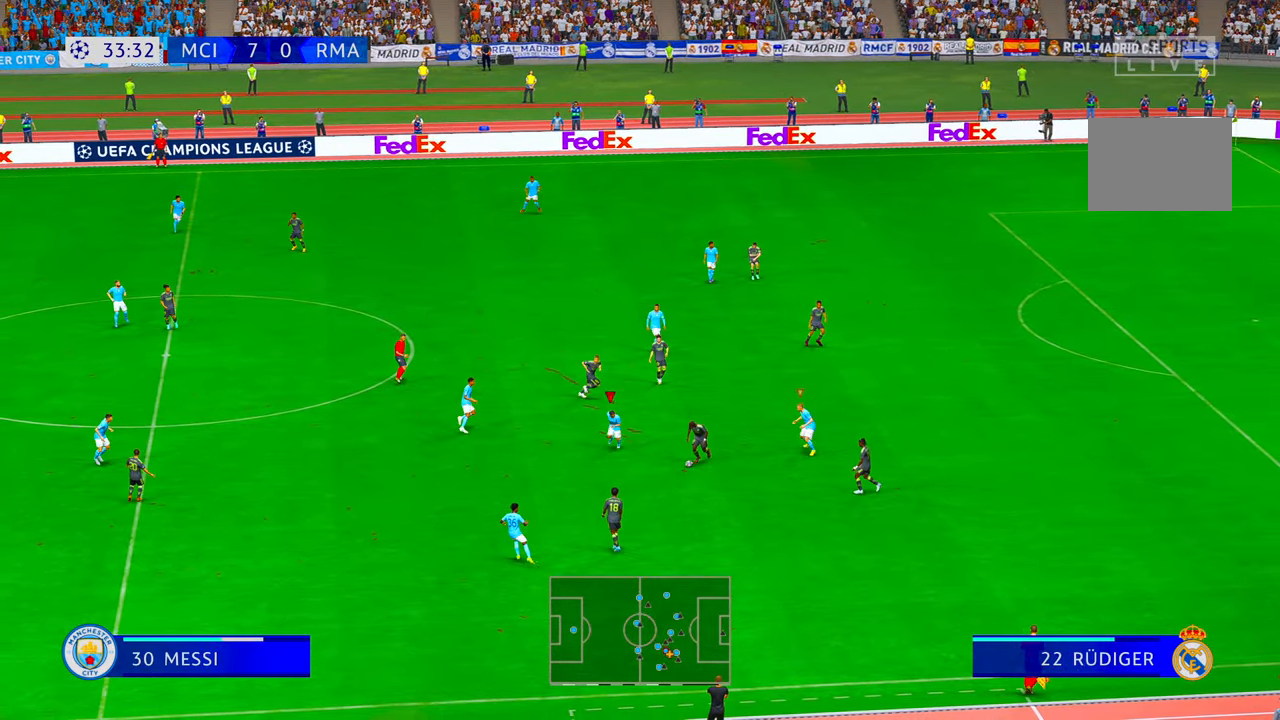
{"dt_ms": 500, "buttons": [], "left_stick": "down", "right_stick": "center", "events": [[183, "left_stick", "down-right"], [300, "left_stick", "down"], [316, "R2", "up"]]}
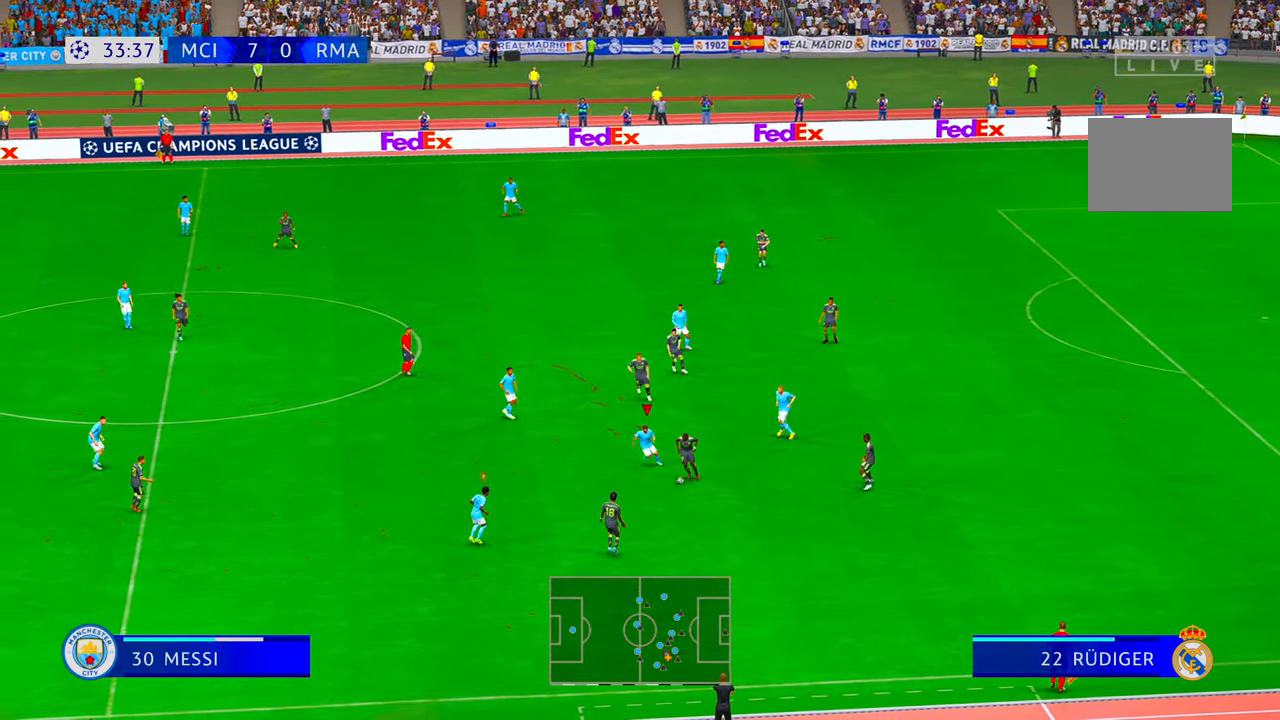
{"dt_ms": 500, "buttons": ["R2"], "left_stick": "down-left", "right_stick": "center", "events": [[83, "left_stick", "down-left"], [133, "R2", "down"], [416, "R2", "up"], [466, "R2", "down"]]}
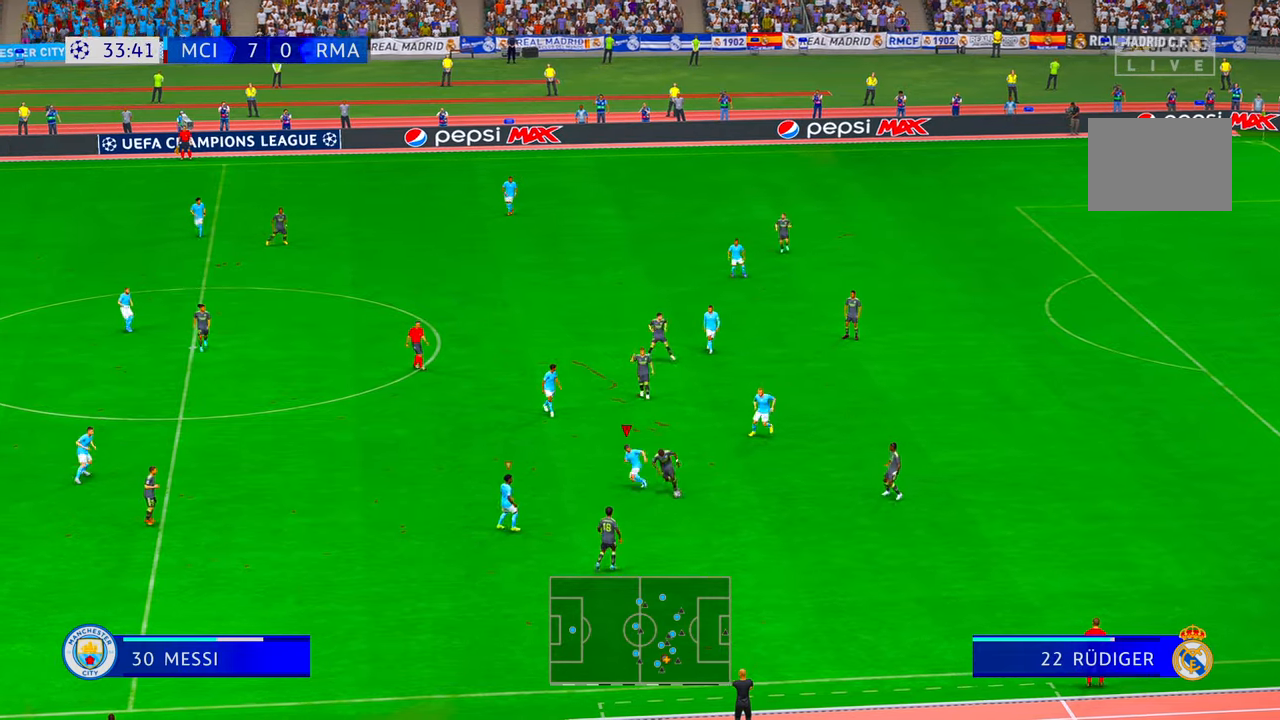
{"dt_ms": 500, "buttons": ["R2"], "left_stick": "down", "right_stick": "center", "events": [[50, "left_stick", "down"], [200, "left_stick", "right"], [350, "left_stick", "center"], [483, "left_stick", "down"]]}
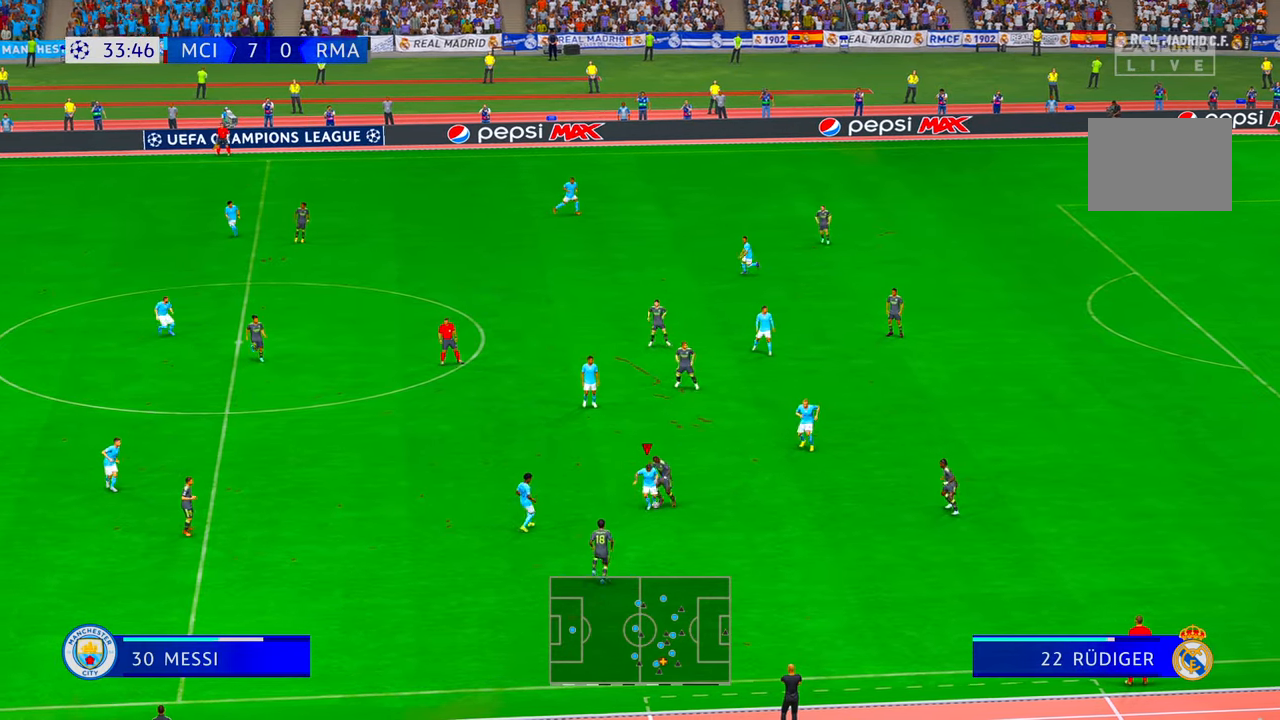
{"dt_ms": 500, "buttons": ["R2"], "left_stick": "right", "right_stick": "center", "events": [[216, "left_stick", "down-right"], [350, "left_stick", "right"]]}